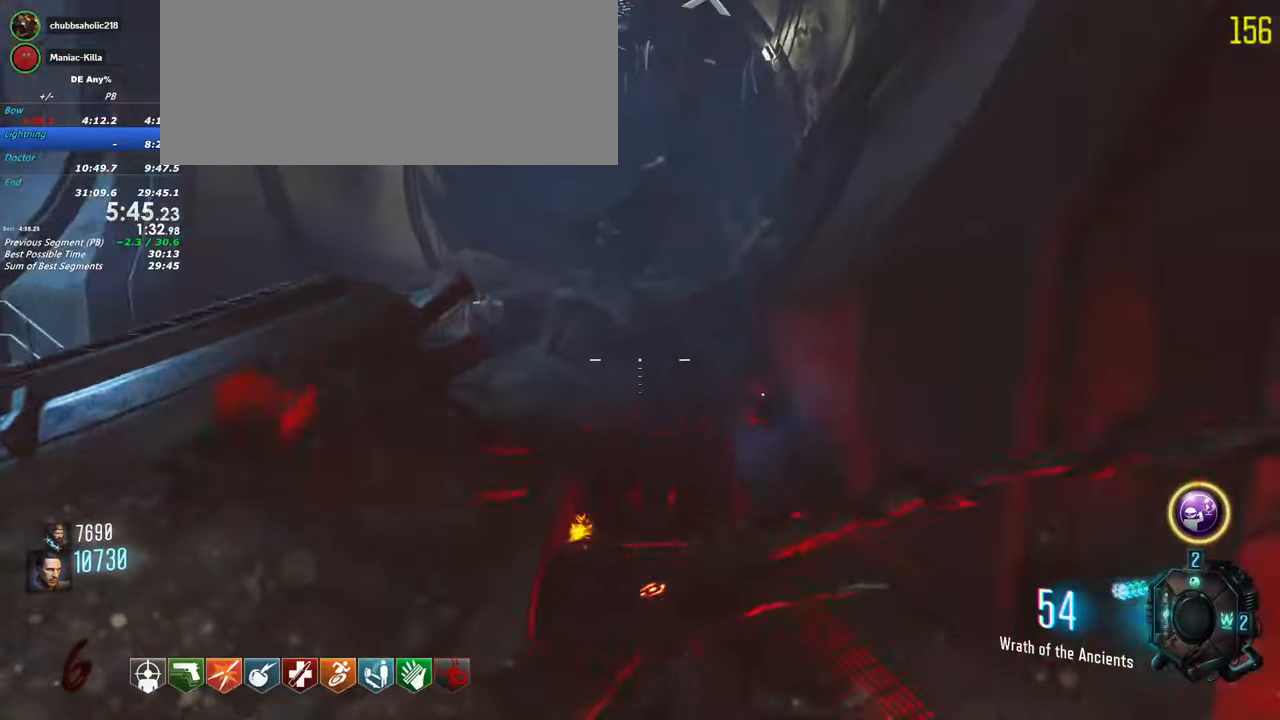
Gameplay with keyboard and mouse; each line is a JSON object with the keys held at the frame after it. "events" lists presses ("down") and releases ("up") of "1", "2", "3", "4", "5", "a", "alt", "c", "caps_lock", "ctrl", "d", "e", "f", "g", "q", "r", "s", "shift", "t", "tab", "v", "w", "x" and "z" between this image and that frame as [ms after this image, input, new state], when the widget could be followed in between. No other keys are recorded. Mouse buttons are not recorded. Not read: mouse_move.
{"keys": ["a", "w"], "events": [[117, "d", "down"], [167, "d", "up"], [300, "a", "down"], [483, "shift", "up"]]}
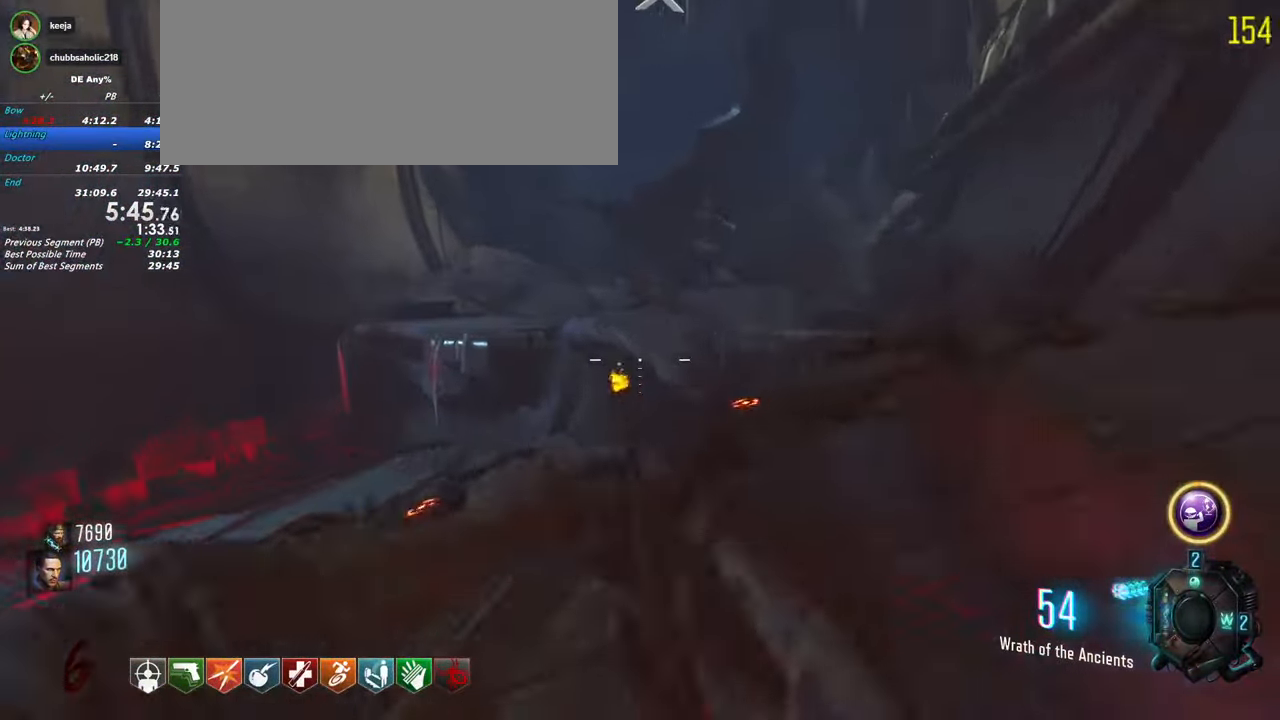
{"keys": ["a", "s"], "events": [[133, "w", "up"], [467, "s", "down"]]}
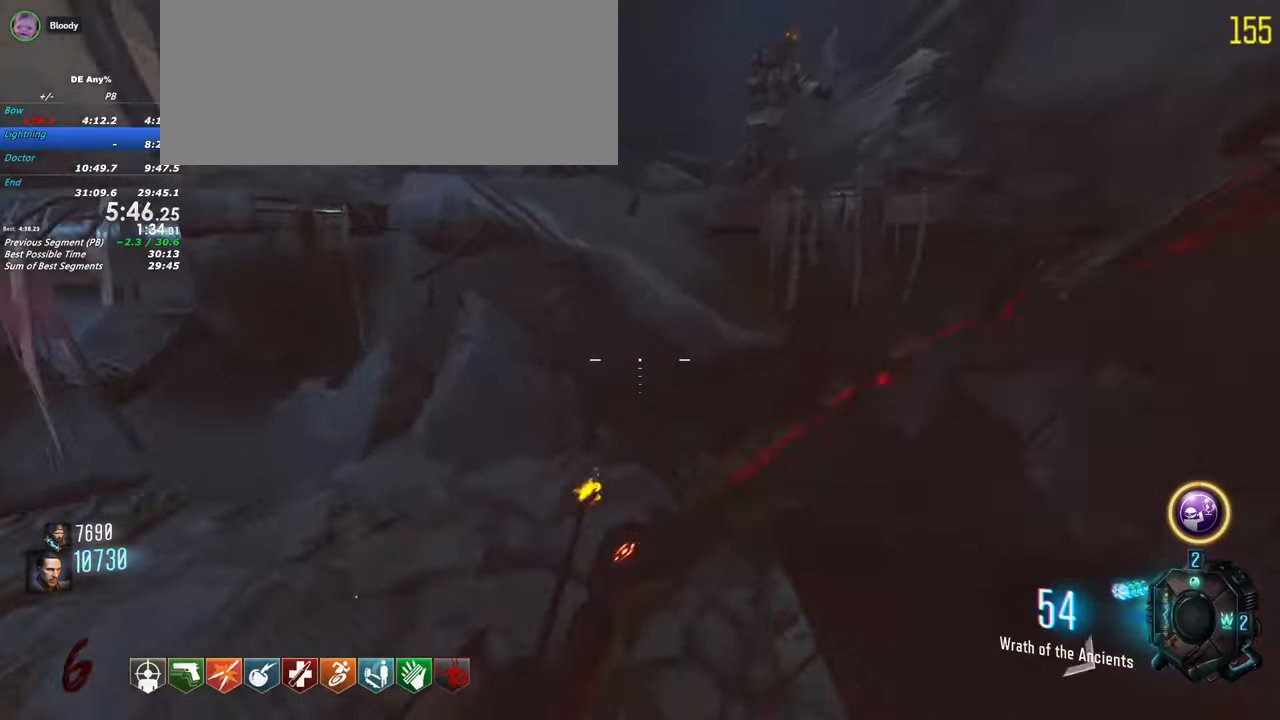
{"keys": ["s"], "events": [[150, "a", "up"]]}
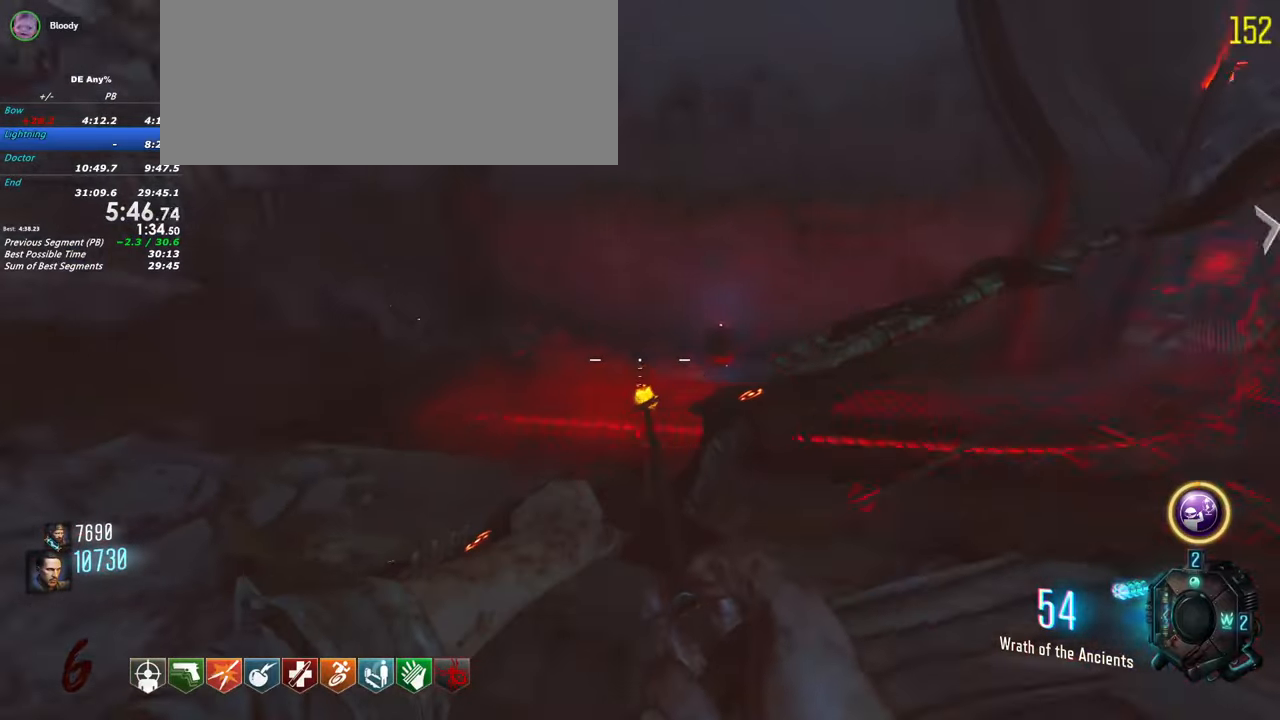
{"keys": [], "events": [[67, "a", "down"], [250, "a", "up"], [300, "s", "up"]]}
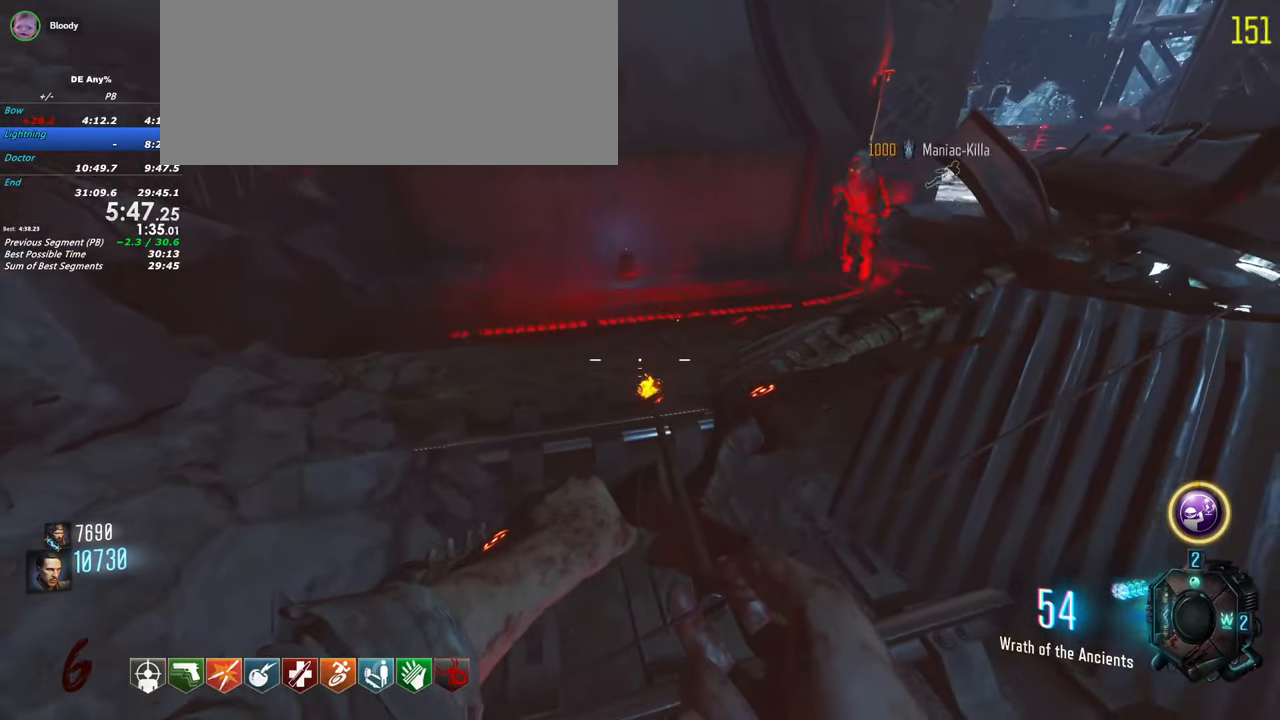
{"keys": [], "events": []}
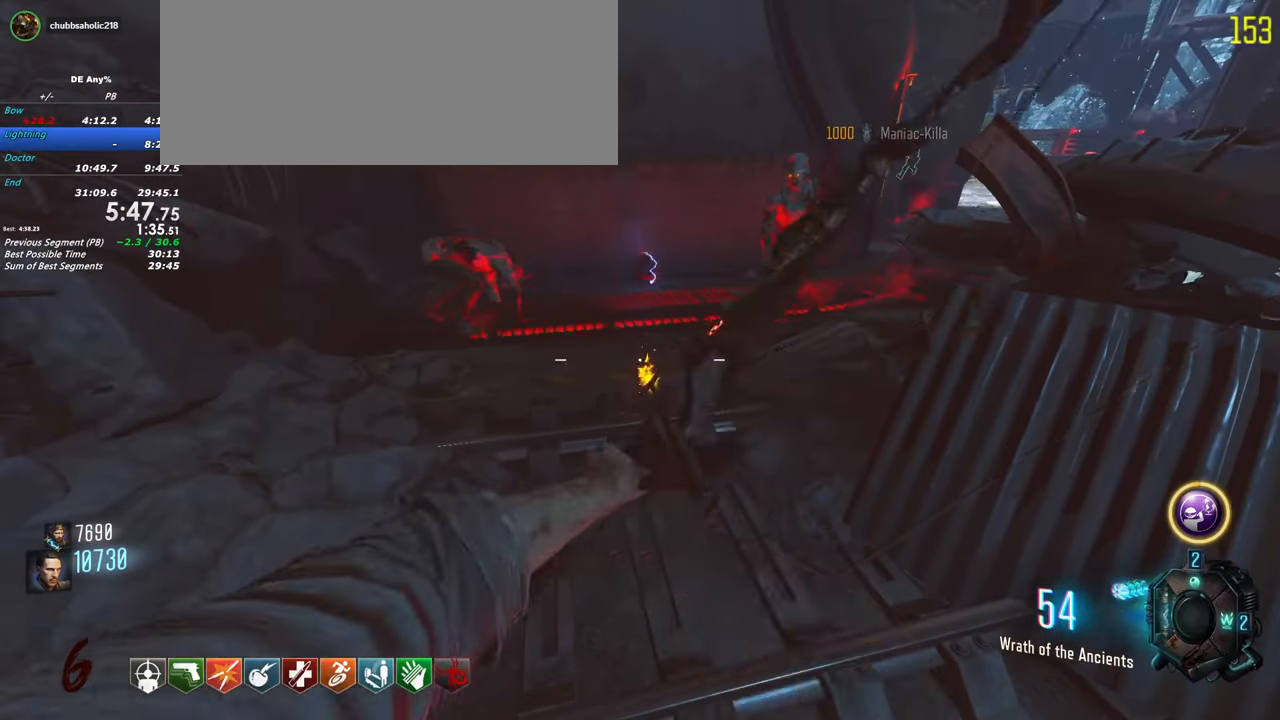
{"keys": ["s"], "events": [[284, "s", "down"]]}
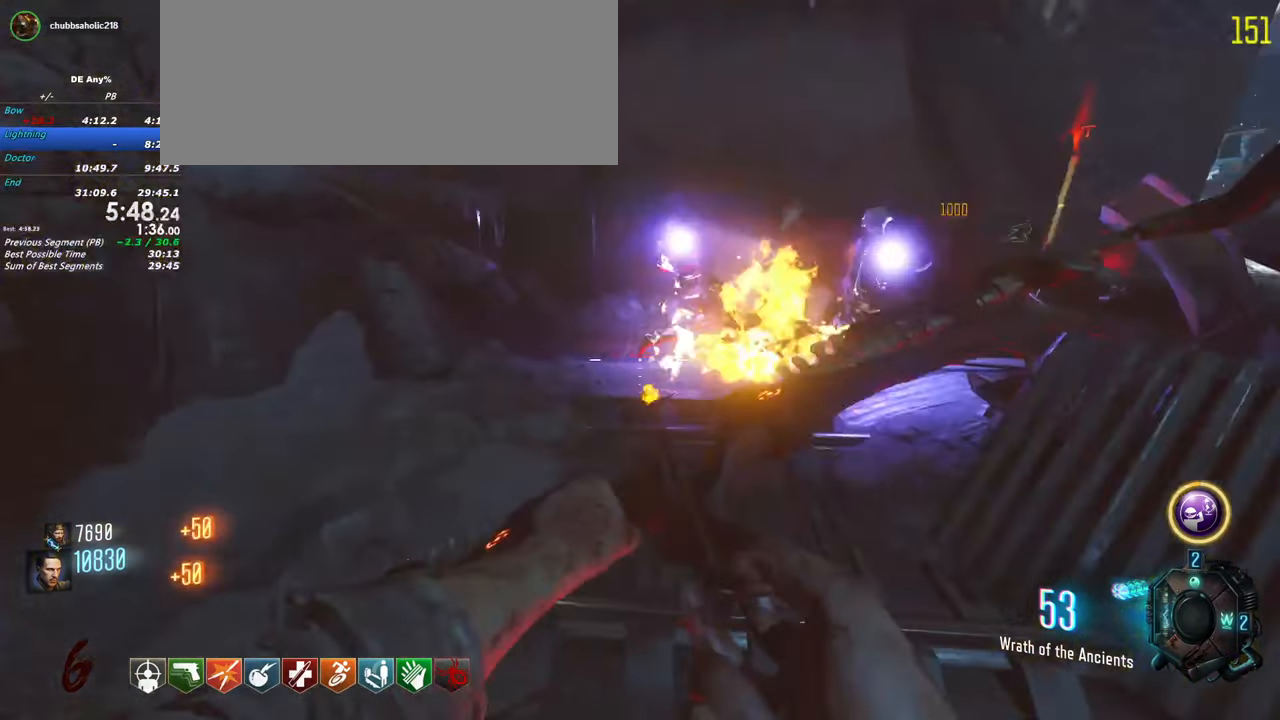
{"keys": ["d"], "events": [[67, "s", "up"], [500, "d", "down"]]}
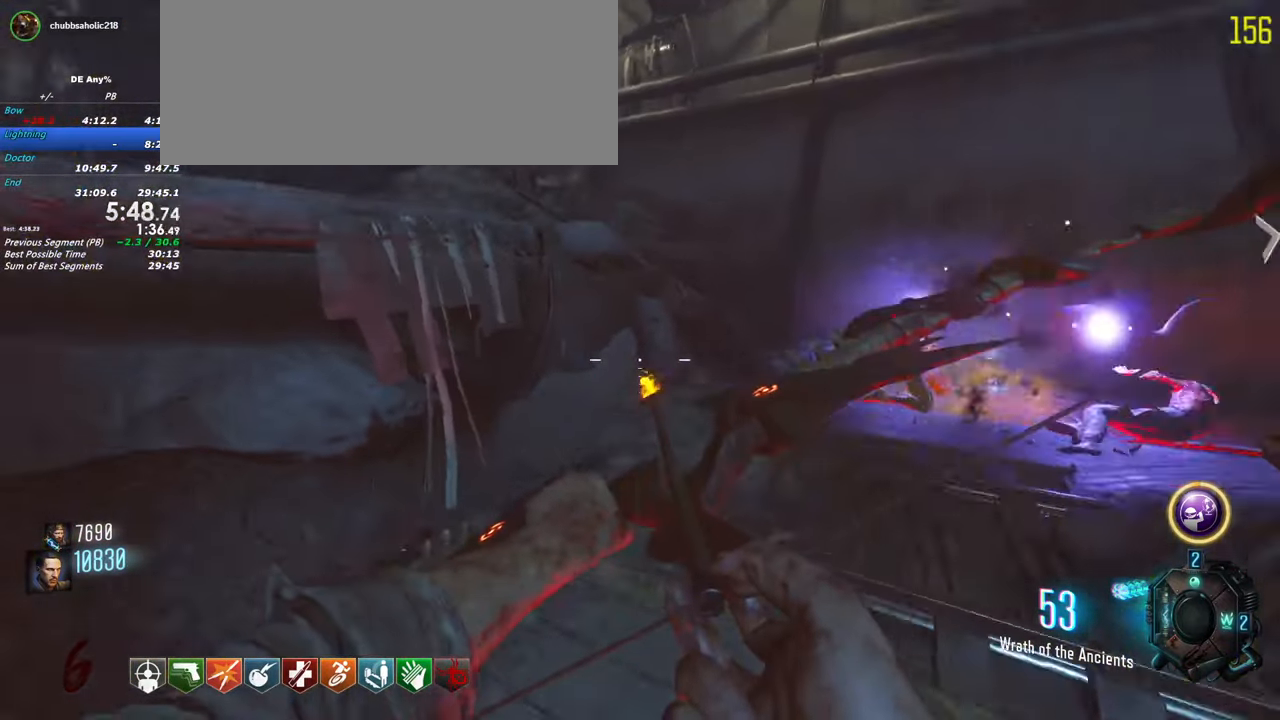
{"keys": ["a", "w"], "events": [[184, "d", "up"], [467, "a", "down"], [500, "w", "down"]]}
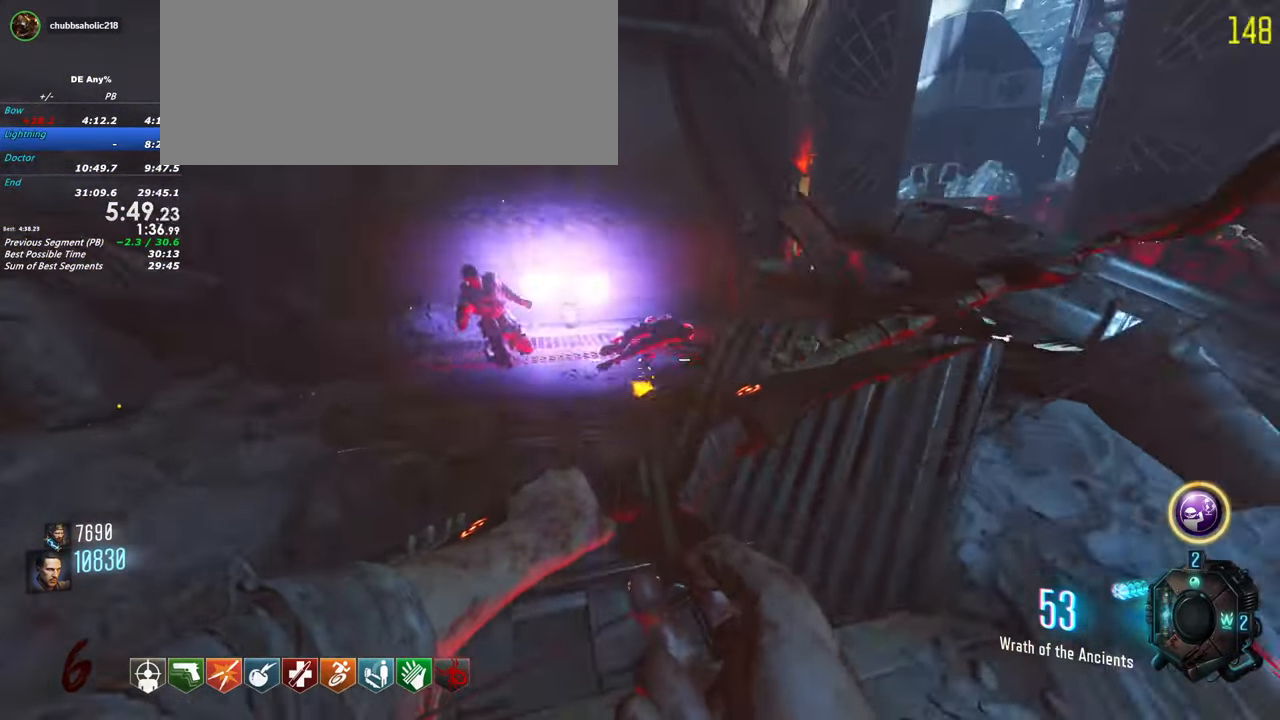
{"keys": [], "events": [[50, "shift", "down"], [200, "a", "up"], [284, "shift", "up"], [384, "w", "up"]]}
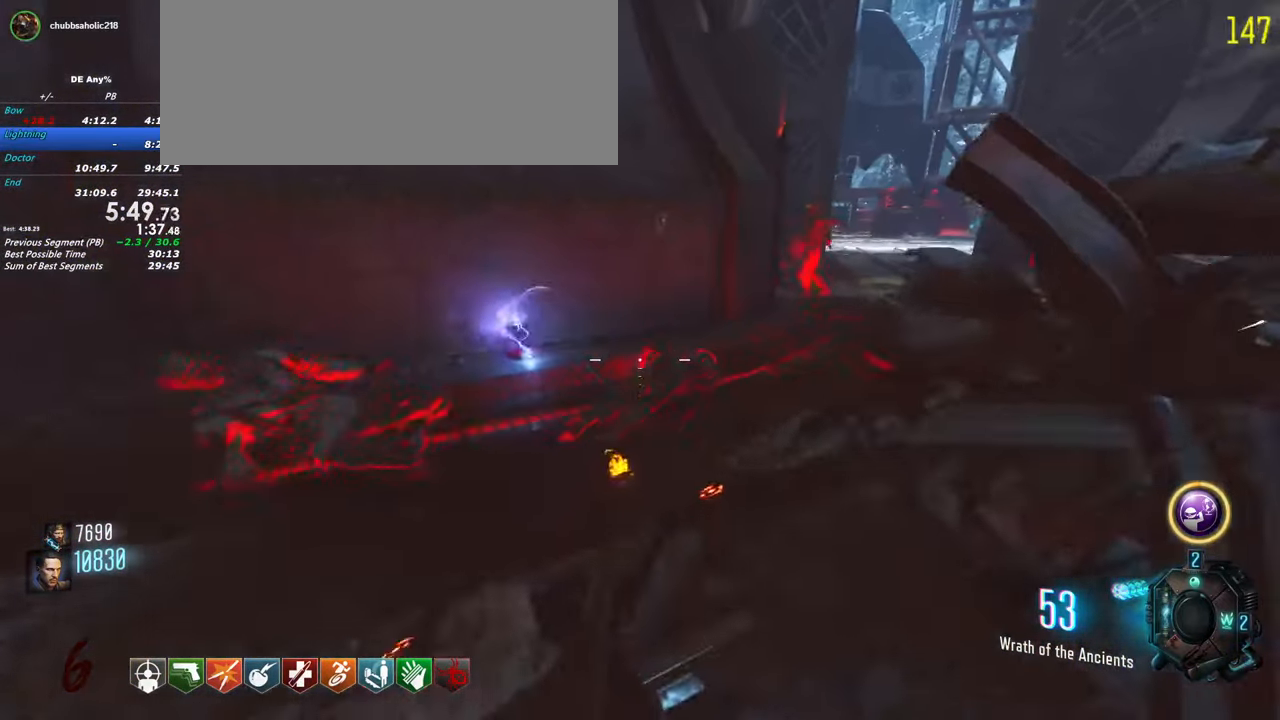
{"keys": ["s"], "events": [[450, "s", "down"]]}
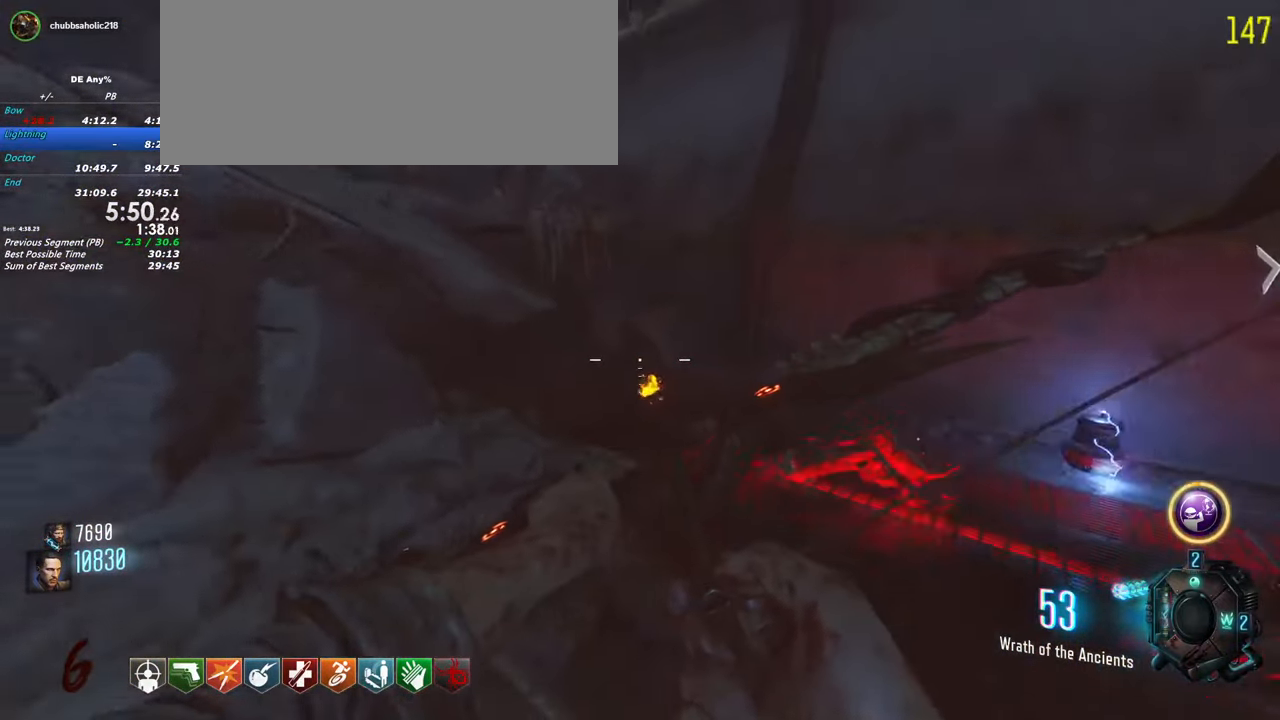
{"keys": [], "events": [[267, "a", "down"], [317, "s", "up"], [467, "a", "up"]]}
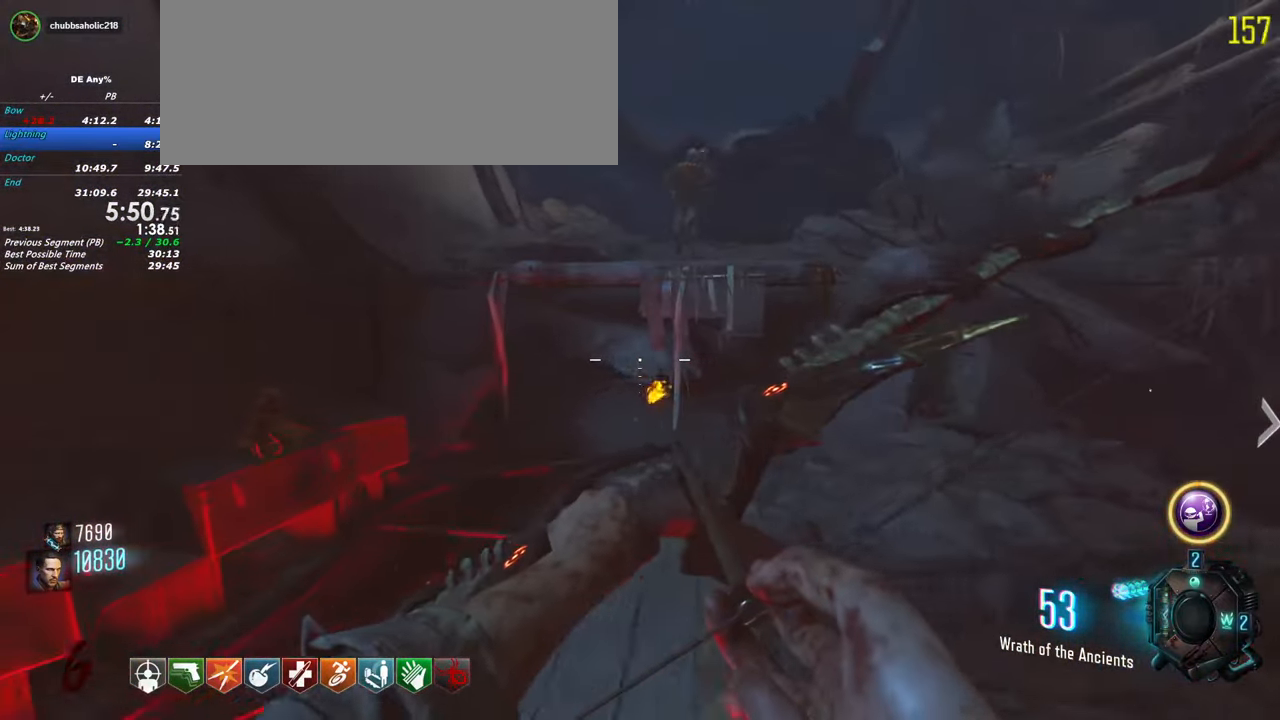
{"keys": ["a"], "events": [[283, "a", "down"]]}
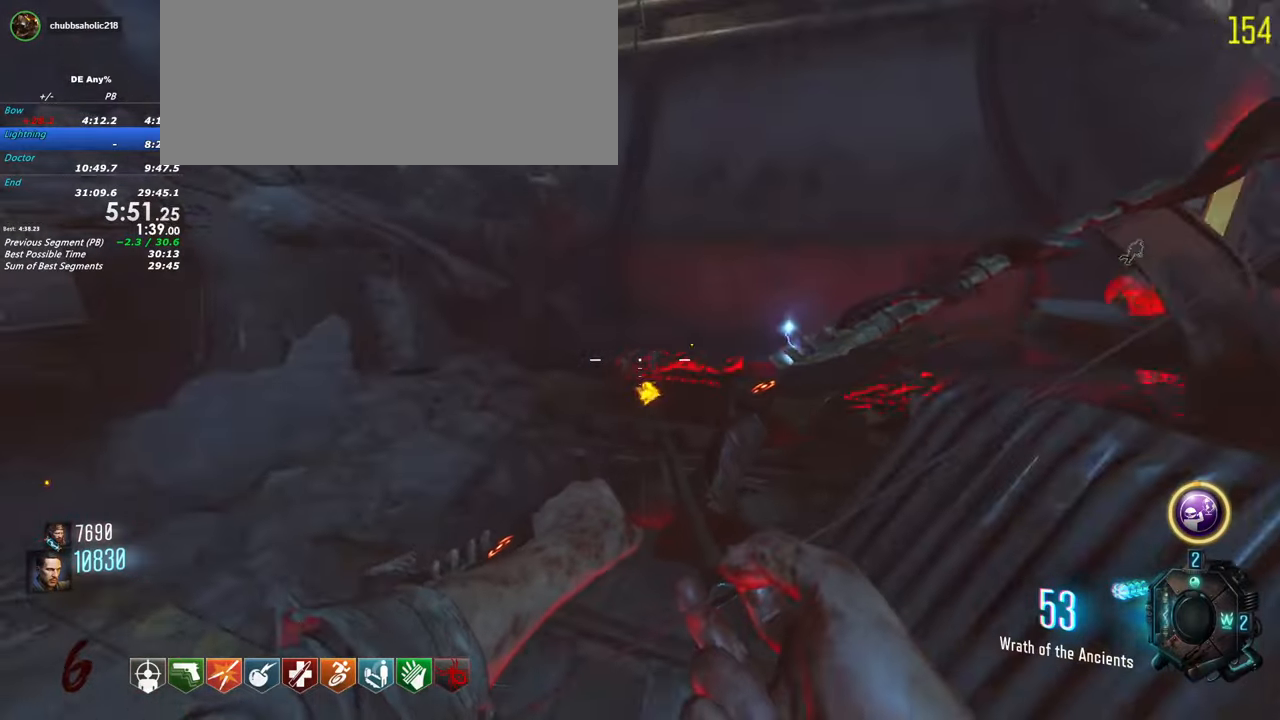
{"keys": ["w"], "events": [[16, "a", "up"], [16, "w", "down"], [166, "w", "up"], [250, "w", "down"]]}
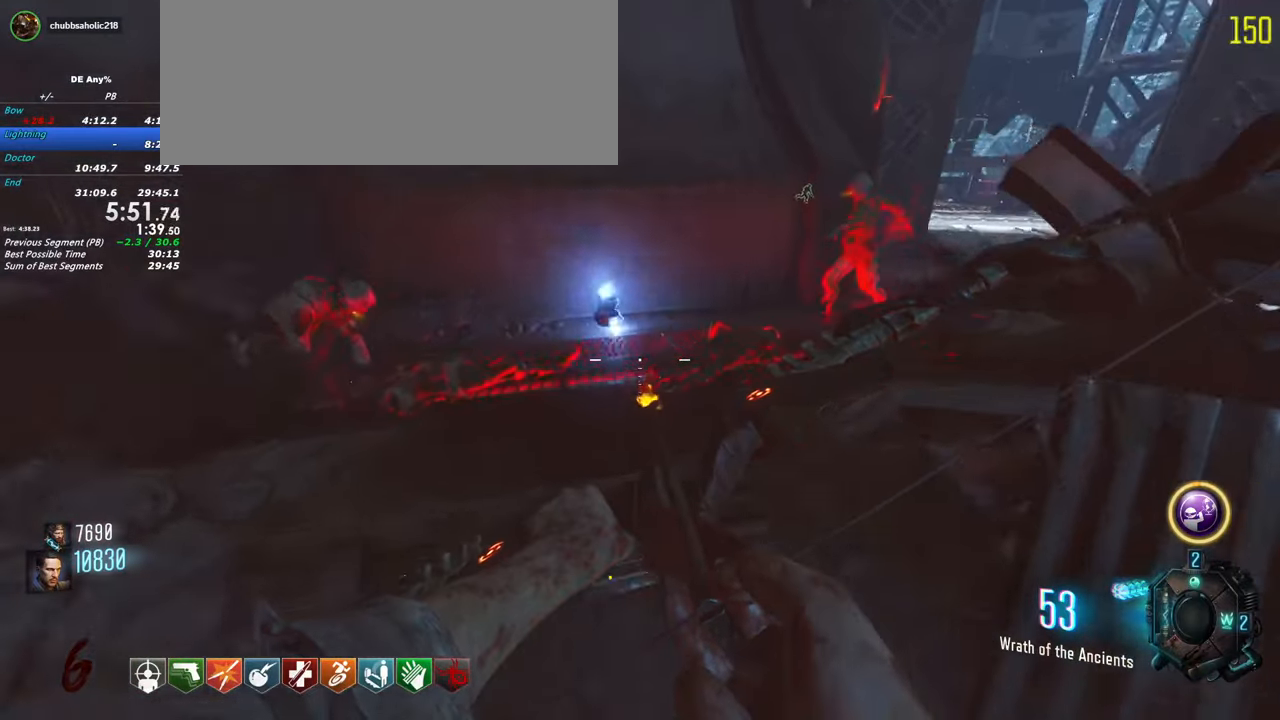
{"keys": ["d"], "events": [[33, "w", "up"], [416, "d", "down"]]}
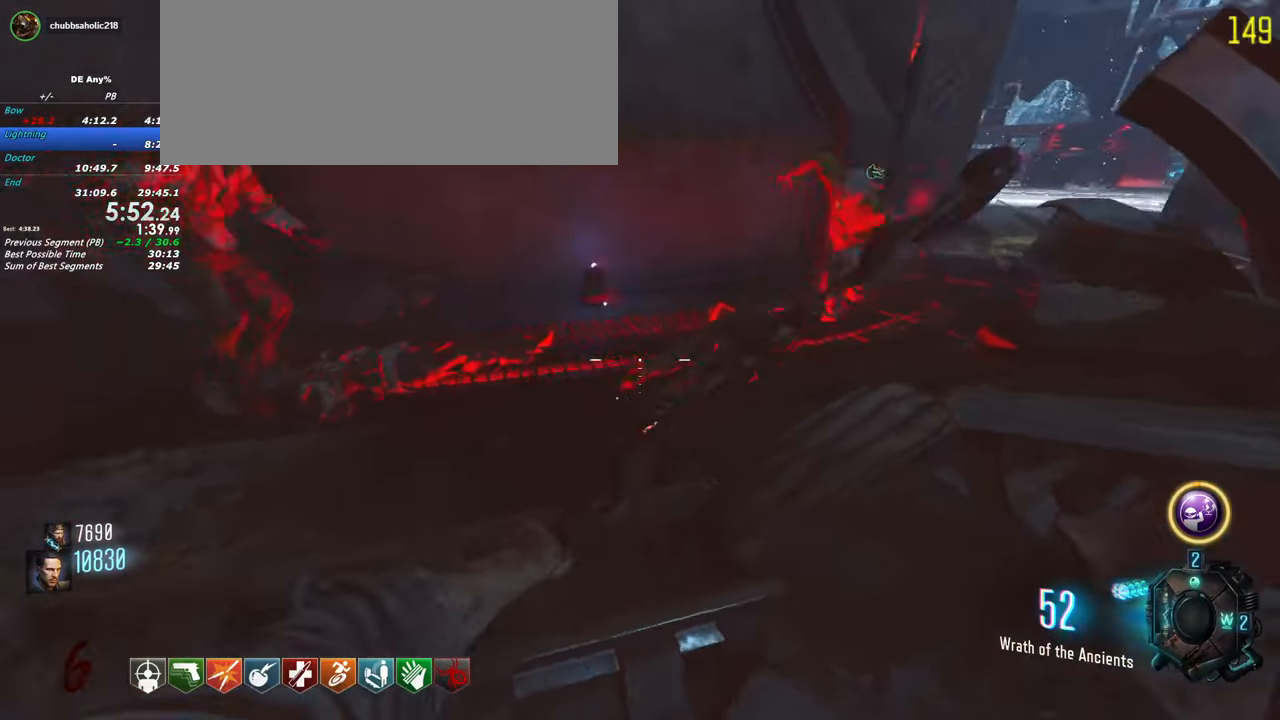
{"keys": [], "events": [[50, "d", "up"], [200, "s", "down"], [333, "s", "up"]]}